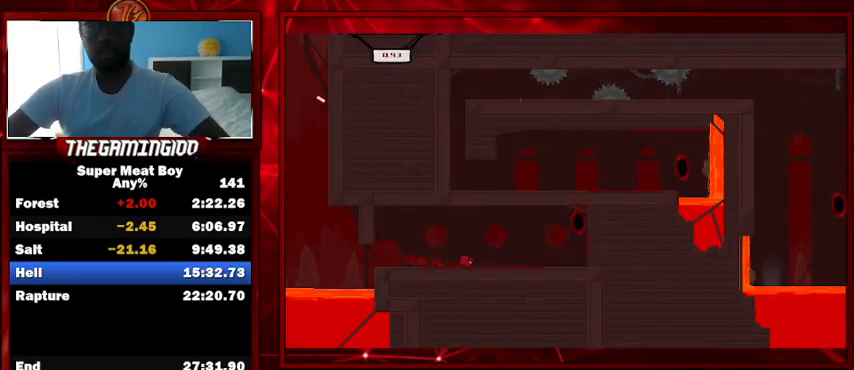
Gameplay with keyboard; each line is a JSON object with the keys held at the frame after it. "events" lists presses ("down") and releases ("up") of "left", "p", "right", "shift" and "space" between this image and that frame as [ms after this image, input, new state], when the widget could be followed in between. No other keys are recorded. Mouse input is not recorded.
{"keys": ["right", "shift"], "events": [[267, "space", "down"], [433, "space", "up"]]}
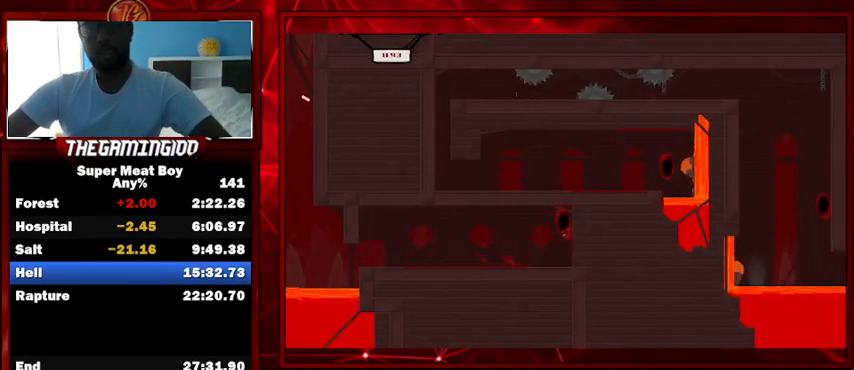
{"keys": ["left", "shift"], "events": [[33, "left", "down"], [33, "right", "up"], [33, "space", "down"], [67, "space", "up"]]}
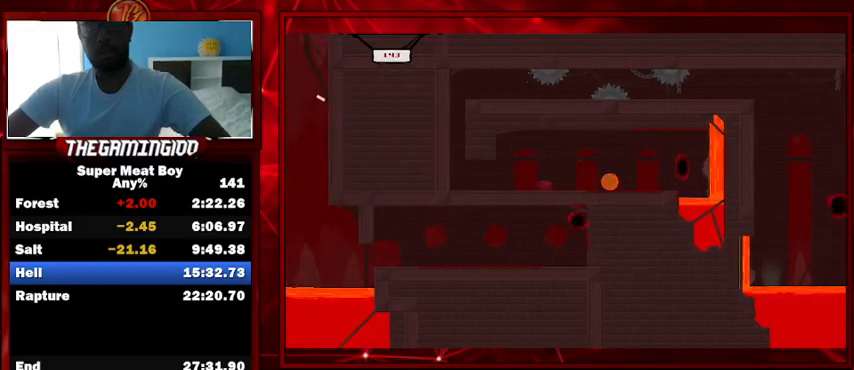
{"keys": ["right", "shift"], "events": [[267, "space", "down"], [433, "right", "down"], [467, "left", "up"], [467, "space", "up"]]}
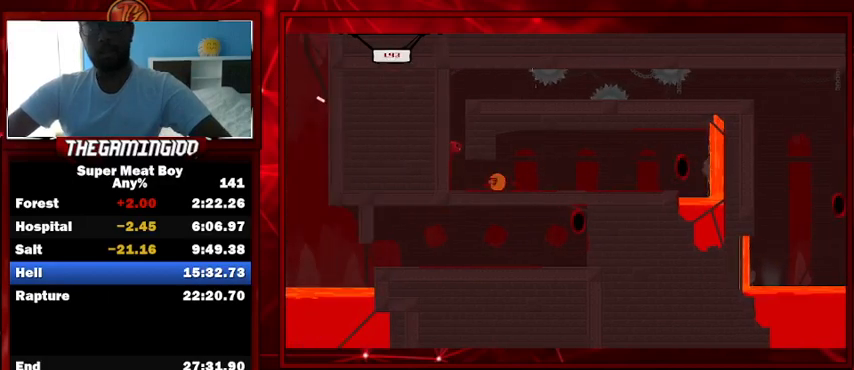
{"keys": ["right"], "events": [[67, "space", "down"], [400, "shift", "up"], [400, "space", "up"]]}
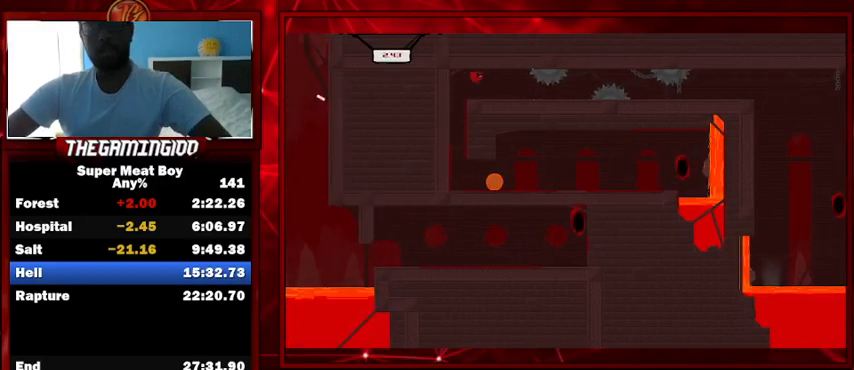
{"keys": ["right"], "events": []}
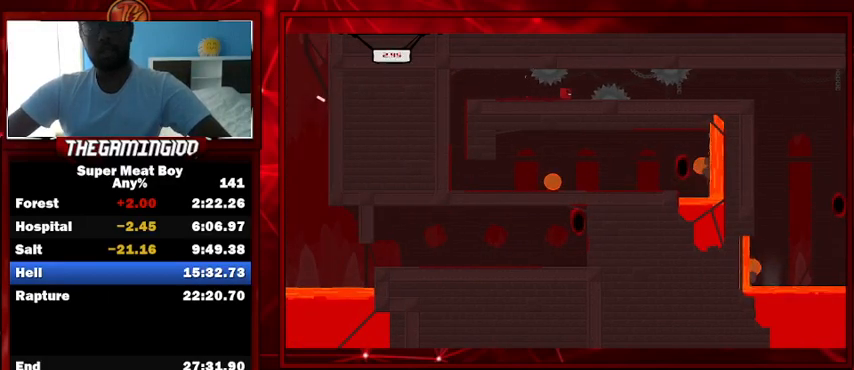
{"keys": ["right"], "events": [[100, "space", "down"], [300, "space", "up"]]}
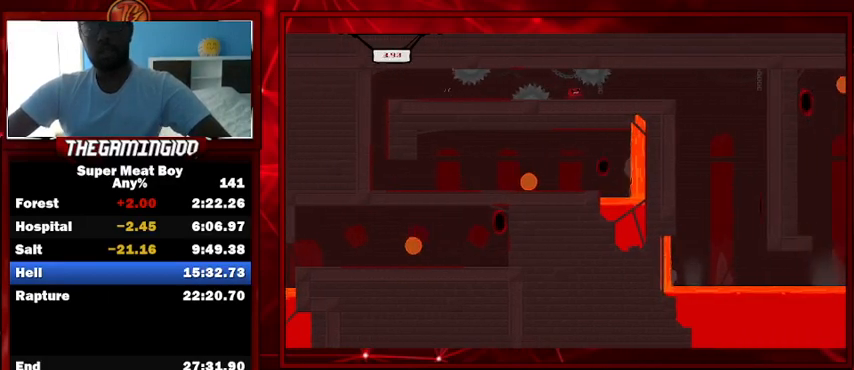
{"keys": ["right", "shift"], "events": [[67, "shift", "down"]]}
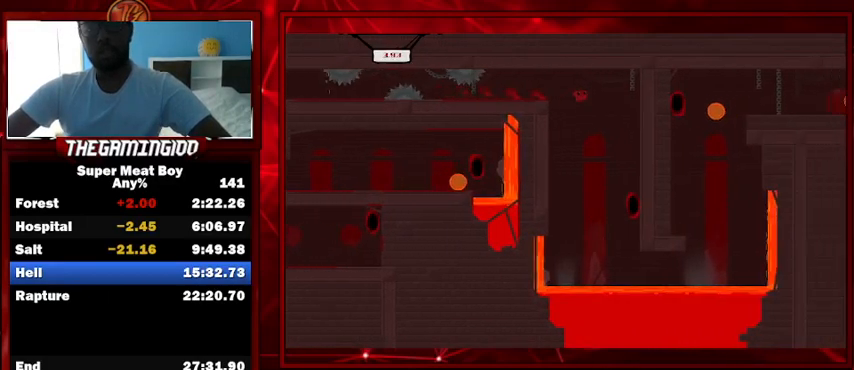
{"keys": ["left", "shift"], "events": [[167, "right", "up"], [467, "left", "down"]]}
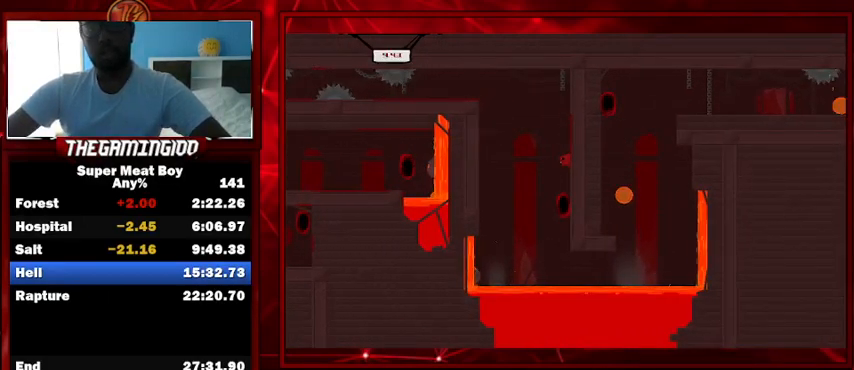
{"keys": ["left", "shift", "space"], "events": [[433, "space", "down"]]}
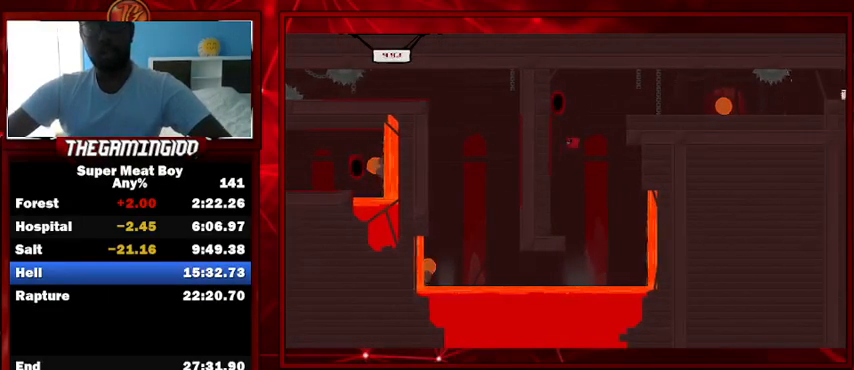
{"keys": ["right", "shift", "space"], "events": [[67, "right", "down"], [100, "left", "up"]]}
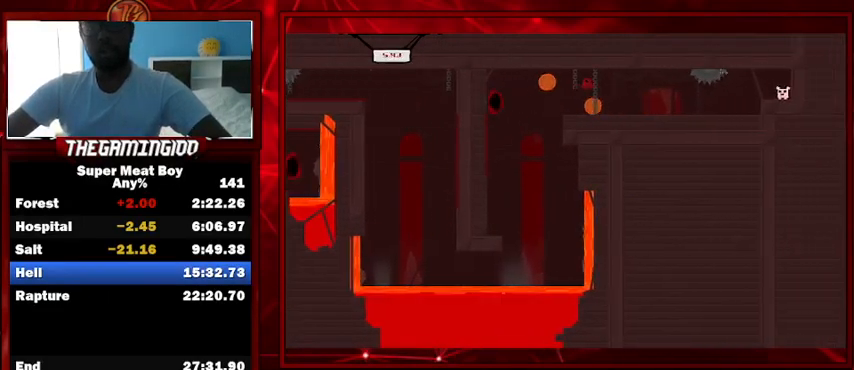
{"keys": ["right", "shift", "space"], "events": [[167, "space", "up"], [500, "space", "down"]]}
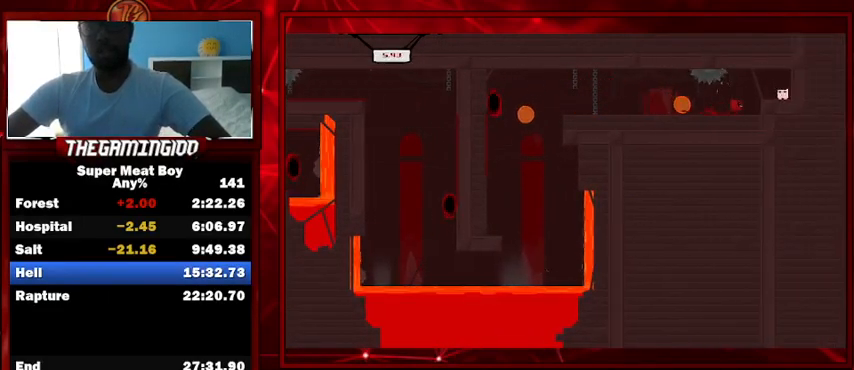
{"keys": ["right"], "events": [[100, "space", "up"], [333, "shift", "up"]]}
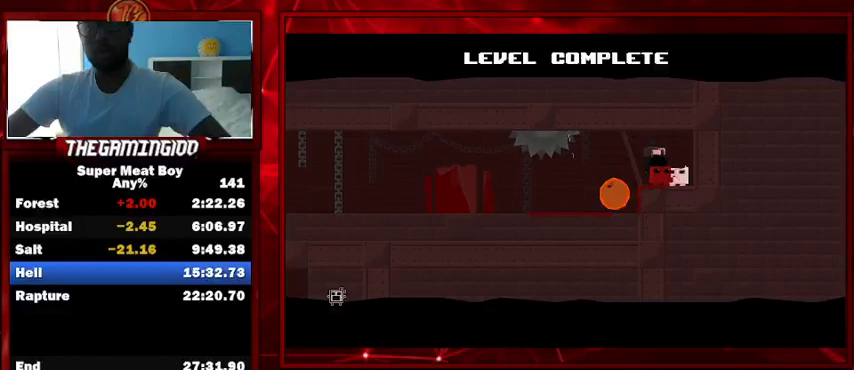
{"keys": [], "events": [[267, "shift", "down"], [333, "right", "up"], [333, "shift", "up"]]}
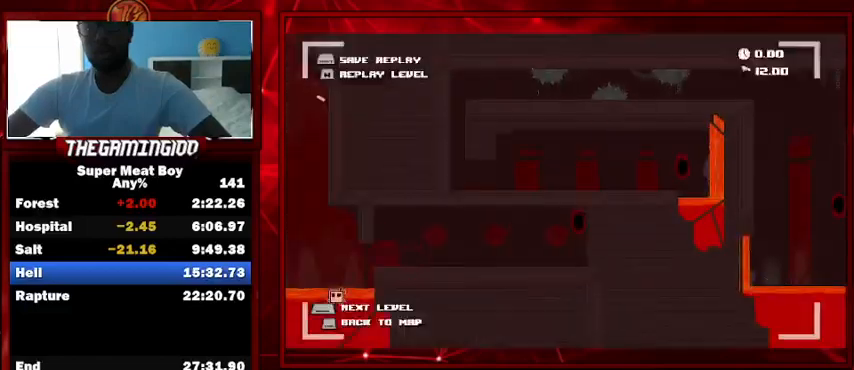
{"keys": [], "events": [[233, "space", "down"], [333, "space", "up"]]}
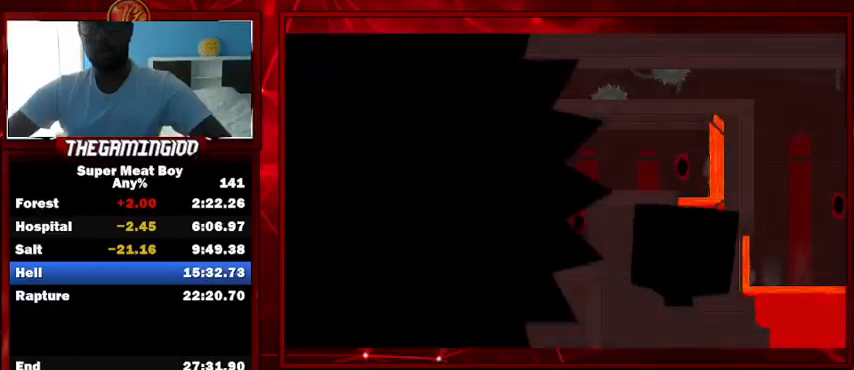
{"keys": [], "events": []}
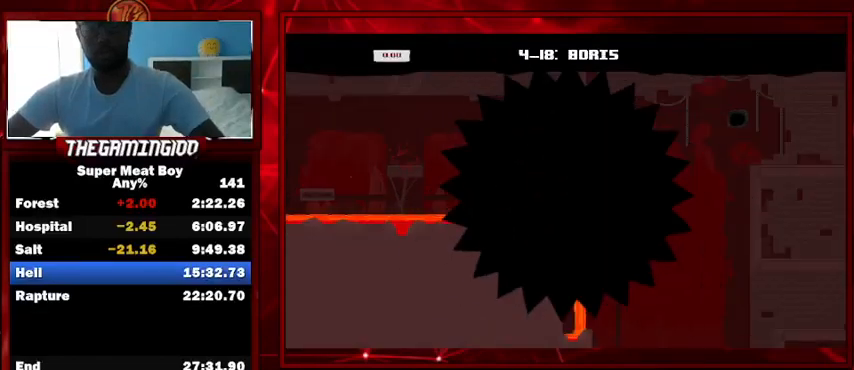
{"keys": [], "events": []}
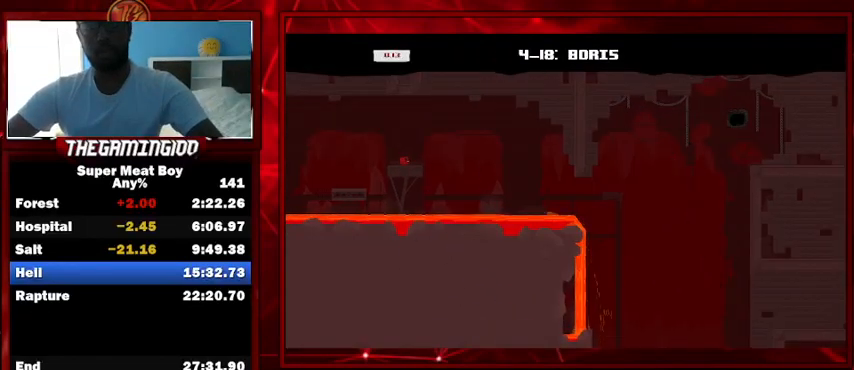
{"keys": [], "events": []}
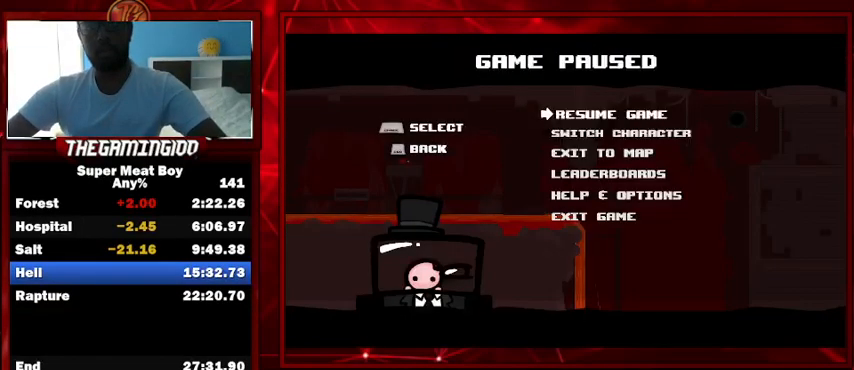
{"keys": [], "events": [[433, "space", "down"], [500, "space", "up"]]}
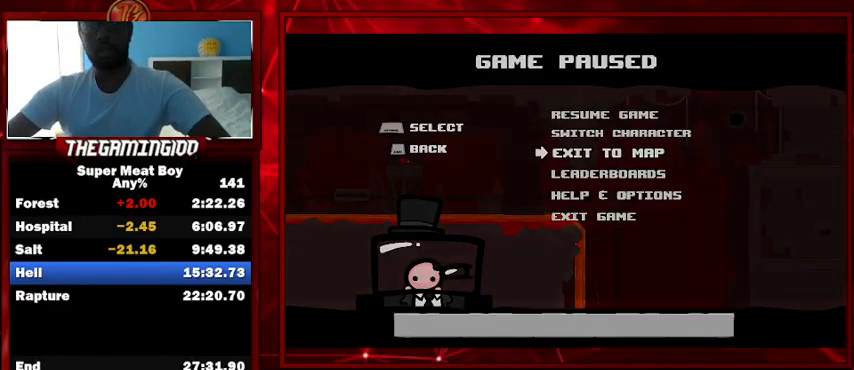
{"keys": [], "events": [[100, "space", "down"], [167, "space", "up"], [267, "space", "down"], [300, "space", "up"], [400, "space", "down"], [500, "space", "up"]]}
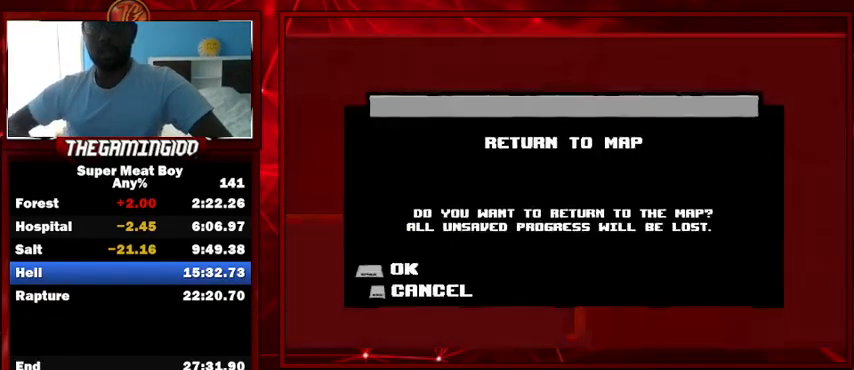
{"keys": [], "events": [[67, "space", "down"], [133, "space", "up"], [233, "space", "down"], [300, "space", "up"]]}
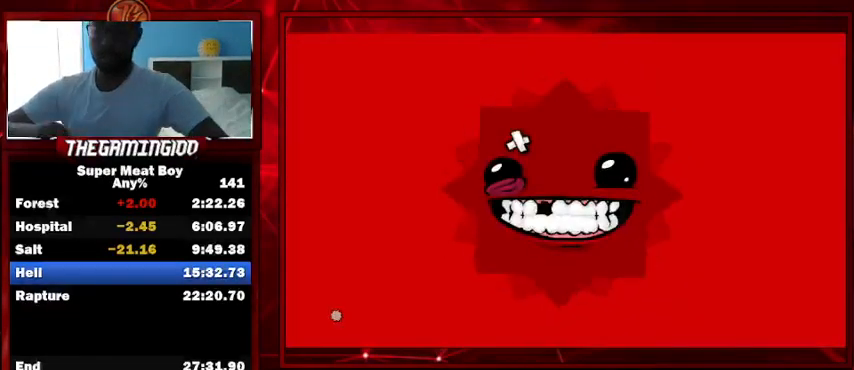
{"keys": [], "events": []}
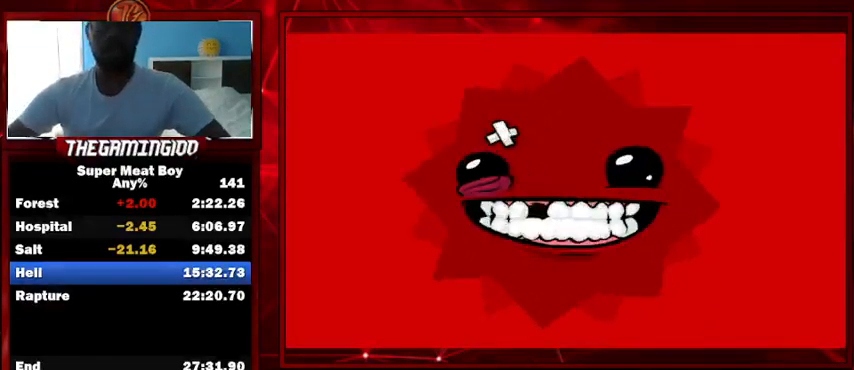
{"keys": [], "events": []}
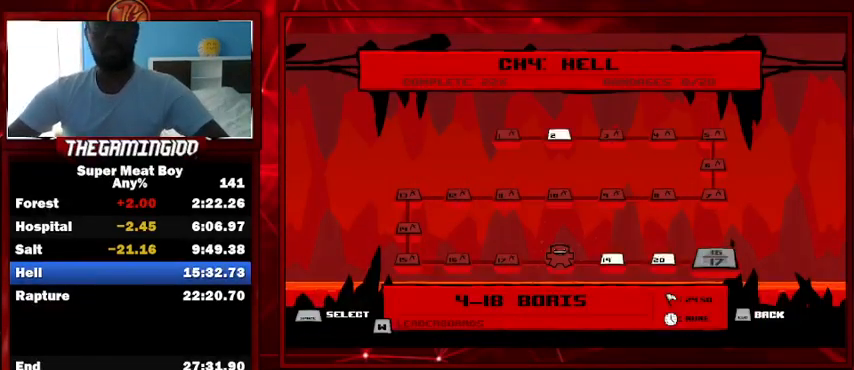
{"keys": [], "events": []}
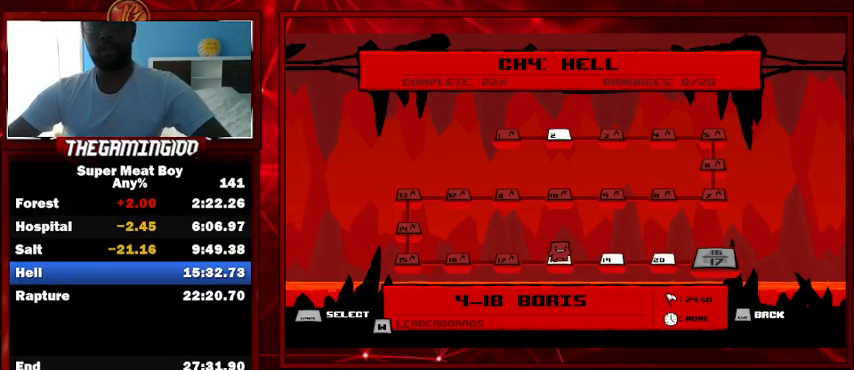
{"keys": [], "events": [[267, "right", "down"], [433, "right", "up"]]}
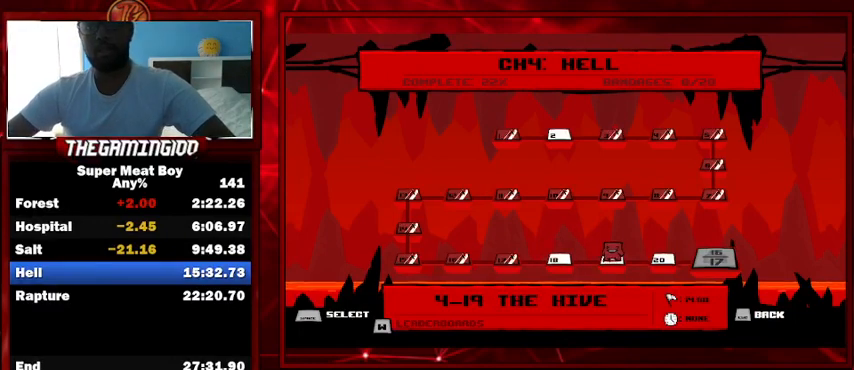
{"keys": [], "events": [[133, "space", "down"], [167, "space", "up"], [267, "space", "down"], [333, "space", "up"], [433, "space", "down"], [500, "space", "up"]]}
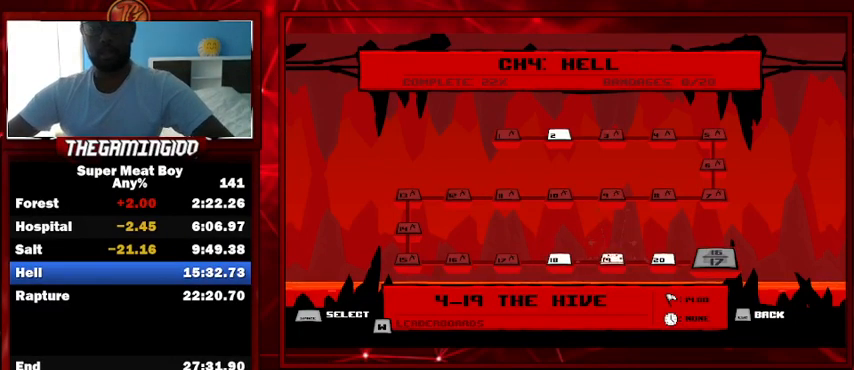
{"keys": [], "events": [[133, "space", "down"], [167, "space", "up"], [267, "space", "down"], [333, "space", "up"], [400, "space", "down"], [500, "space", "up"]]}
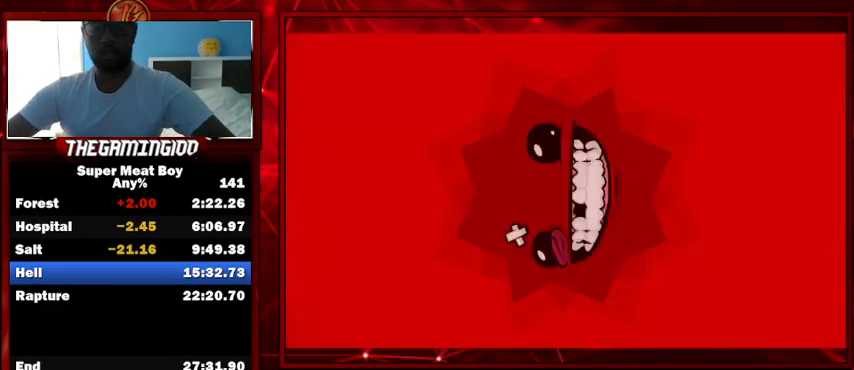
{"keys": [], "events": [[100, "space", "down"], [200, "space", "up"]]}
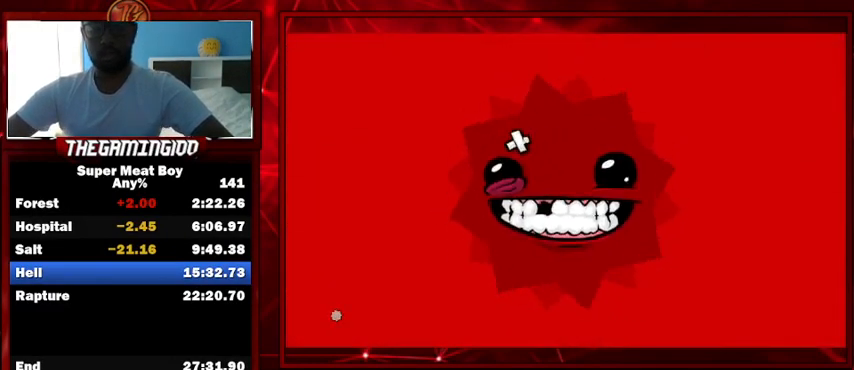
{"keys": ["right", "shift"], "events": [[67, "shift", "down"], [267, "right", "down"]]}